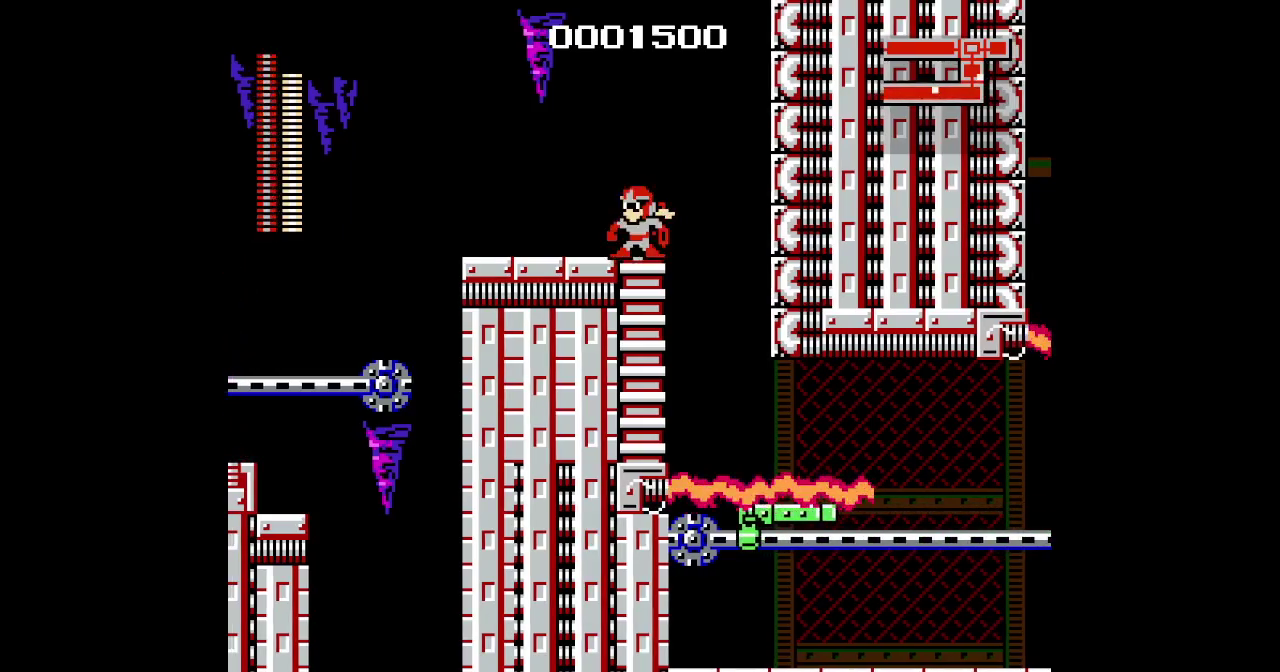
Gameplay with a controller (Xbox layout); each line is a JSON object with the inputs held at the frame after it. "events" lists button and stick changes between this image and that frame as [ms after this image, input, new state], when the widget could be followed in between. Not read: L1 L3 R3 Y.
{"buttons": ["DPAD_LEFT"], "events": [[33, "DPAD_LEFT", "down"]]}
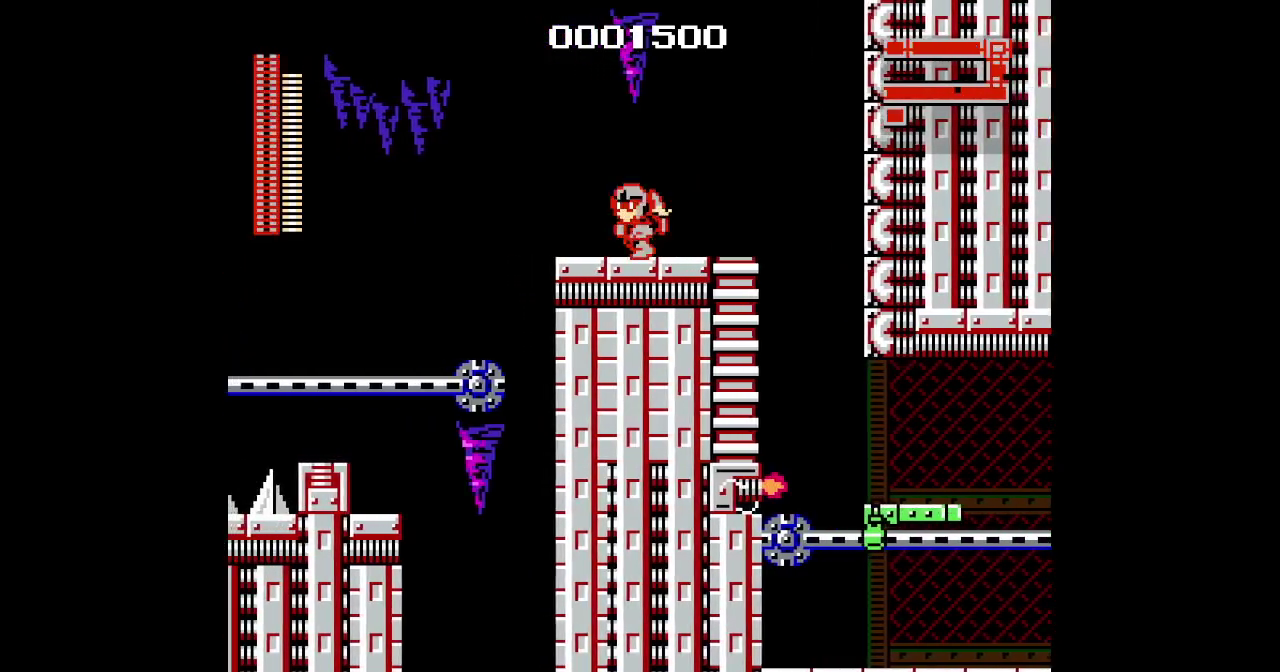
{"buttons": [], "events": [[200, "DPAD_LEFT", "up"]]}
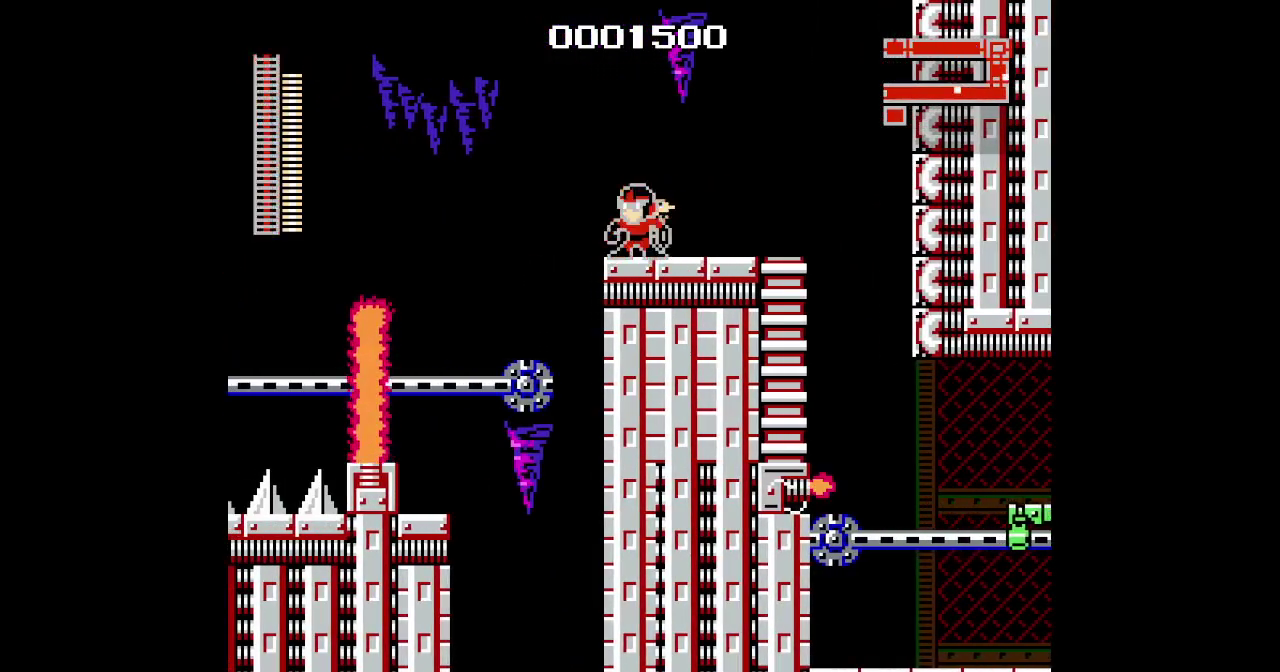
{"buttons": [], "events": []}
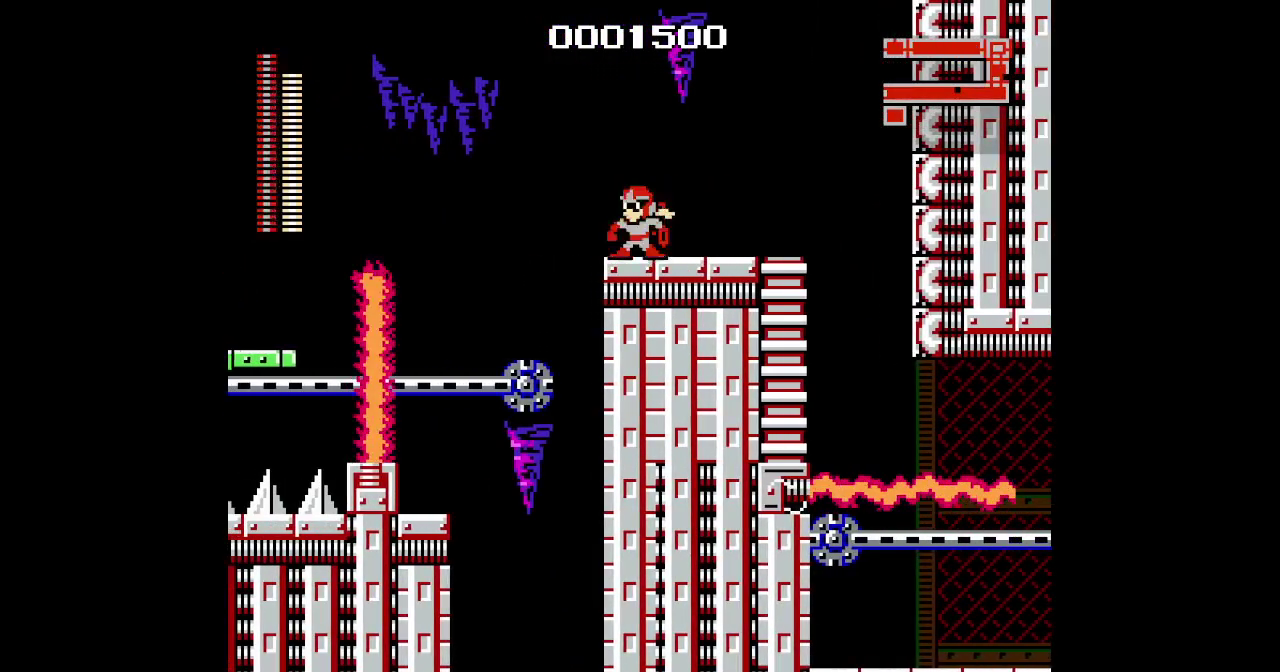
{"buttons": [], "events": []}
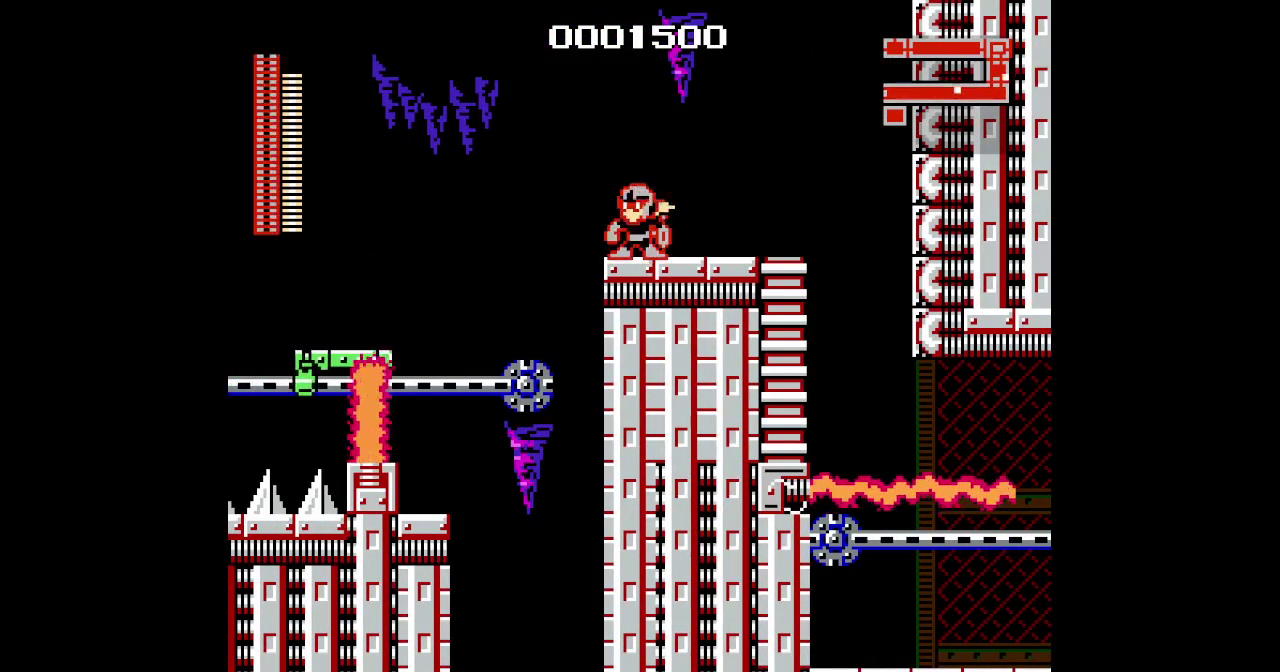
{"buttons": [], "events": []}
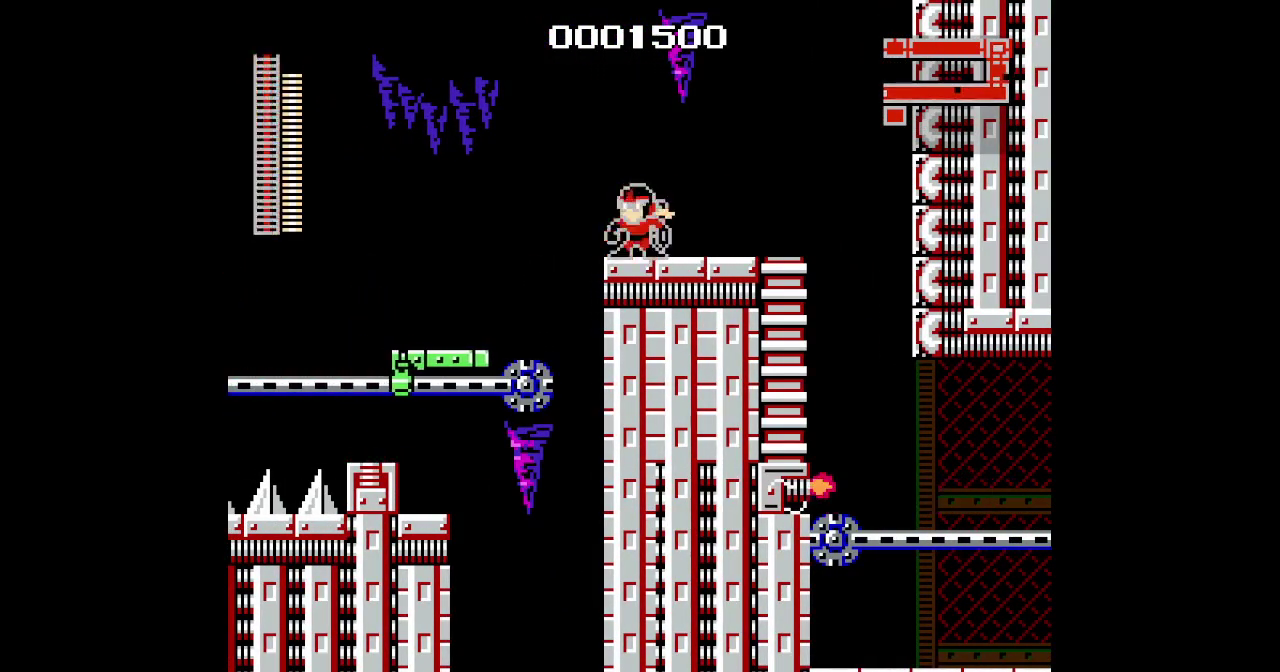
{"buttons": [], "events": []}
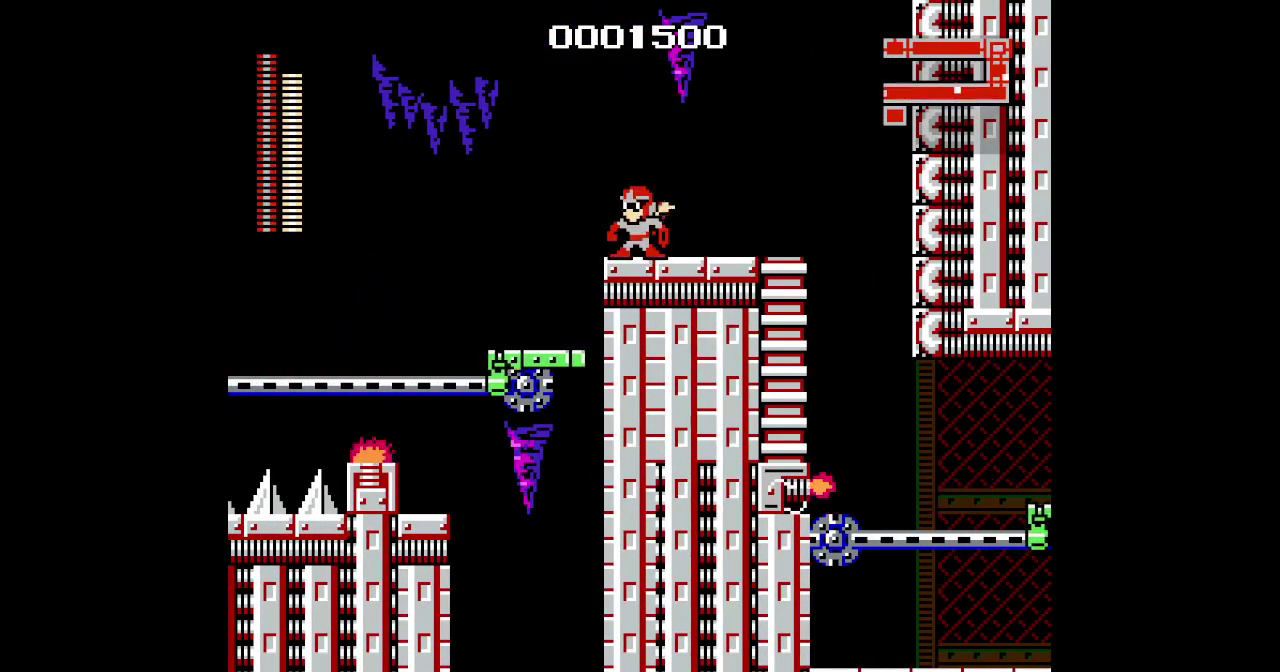
{"buttons": []}
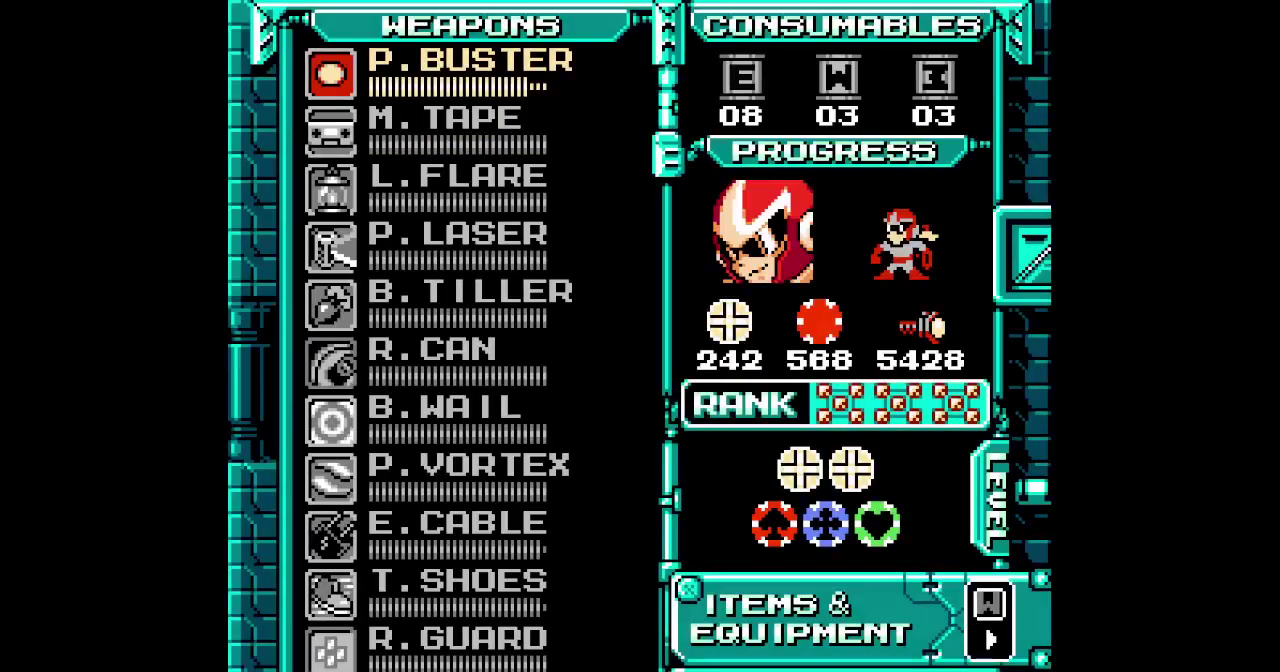
{"buttons": [], "events": []}
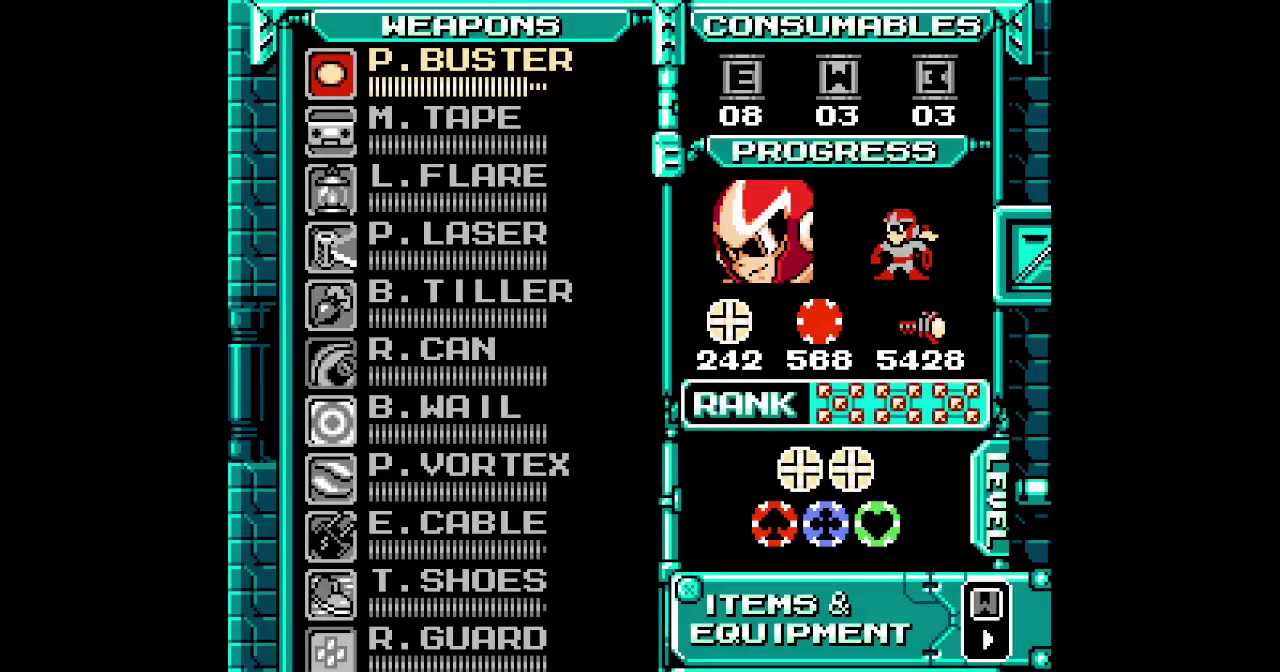
{"buttons": [], "events": []}
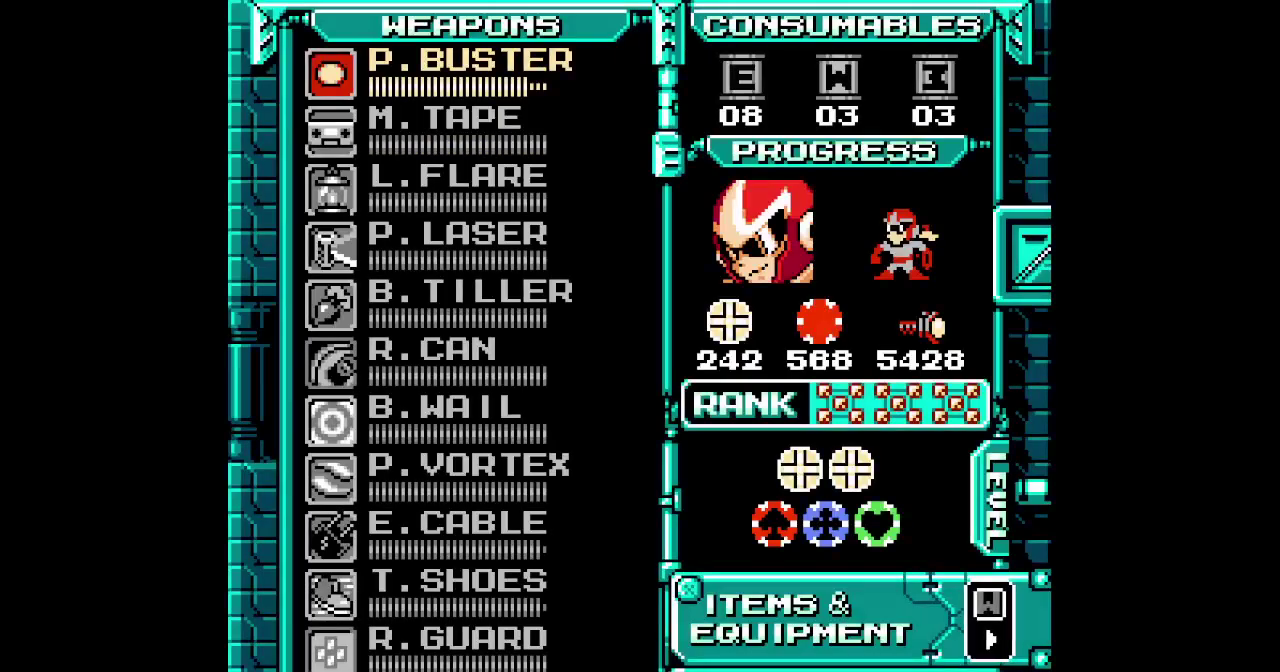
{"buttons": [], "events": []}
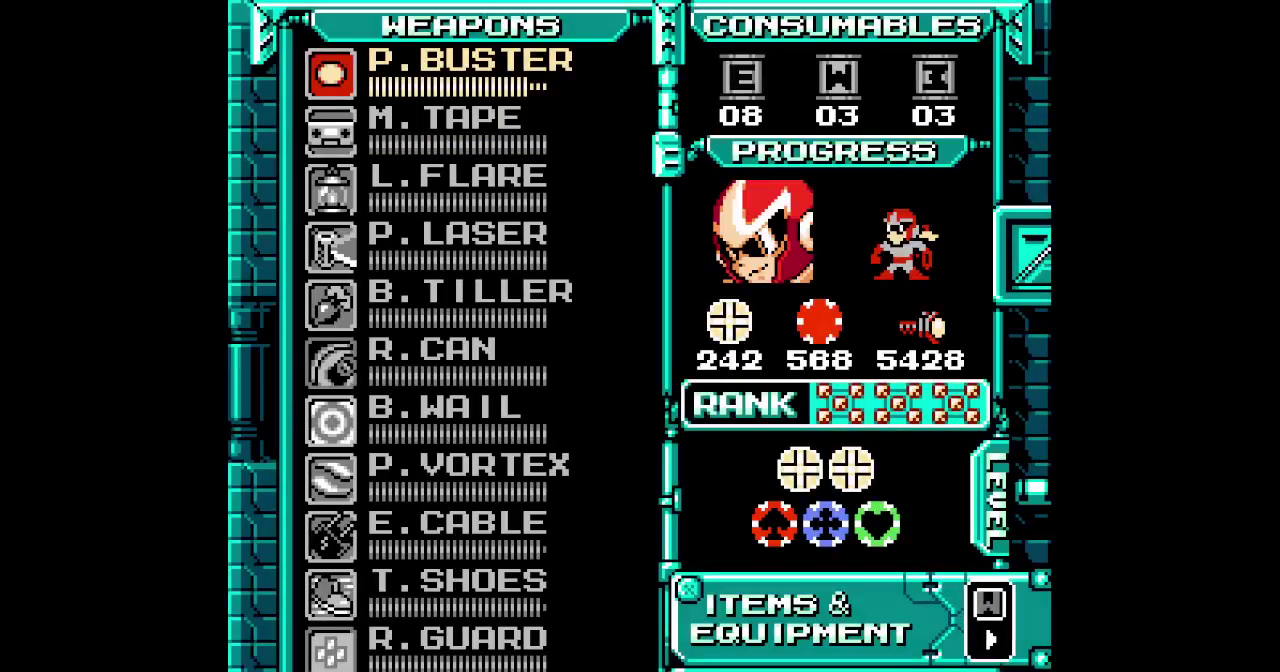
{"buttons": ["DPAD_UP"], "events": [[83, "DPAD_UP", "down"], [167, "DPAD_UP", "up"], [283, "DPAD_UP", "down"], [350, "DPAD_UP", "up"], [483, "DPAD_UP", "down"]]}
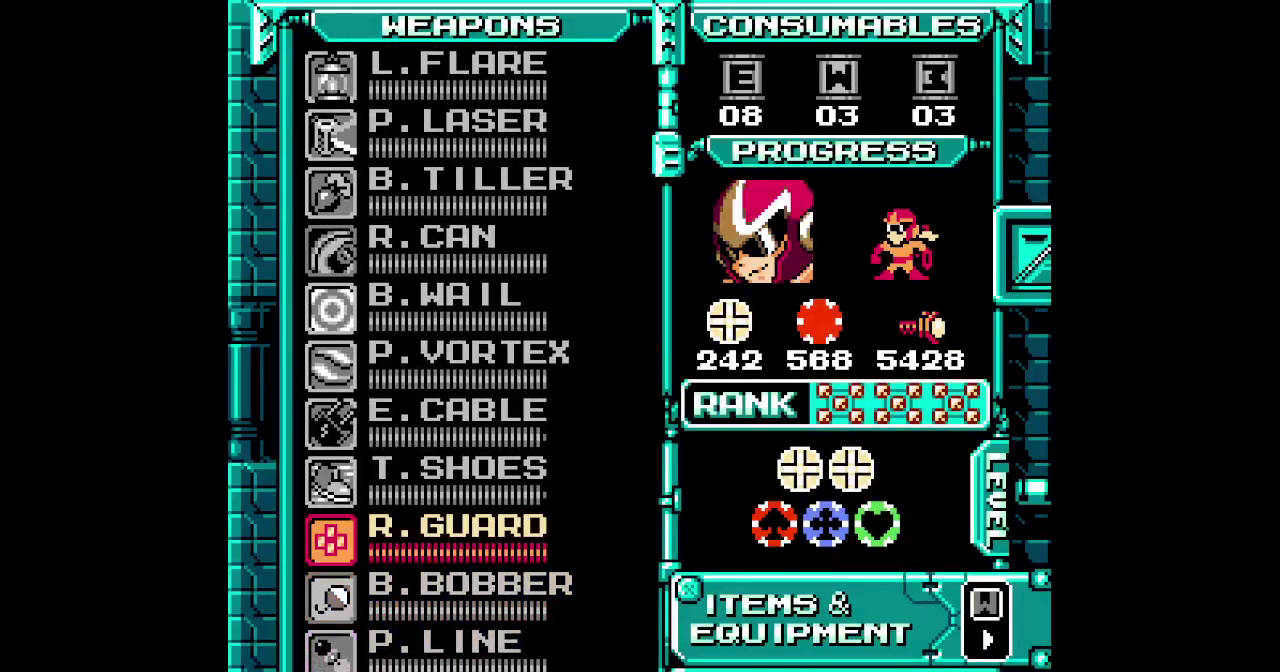
{"buttons": [], "events": [[83, "DPAD_UP", "up"], [183, "DPAD_UP", "down"], [283, "DPAD_UP", "up"]]}